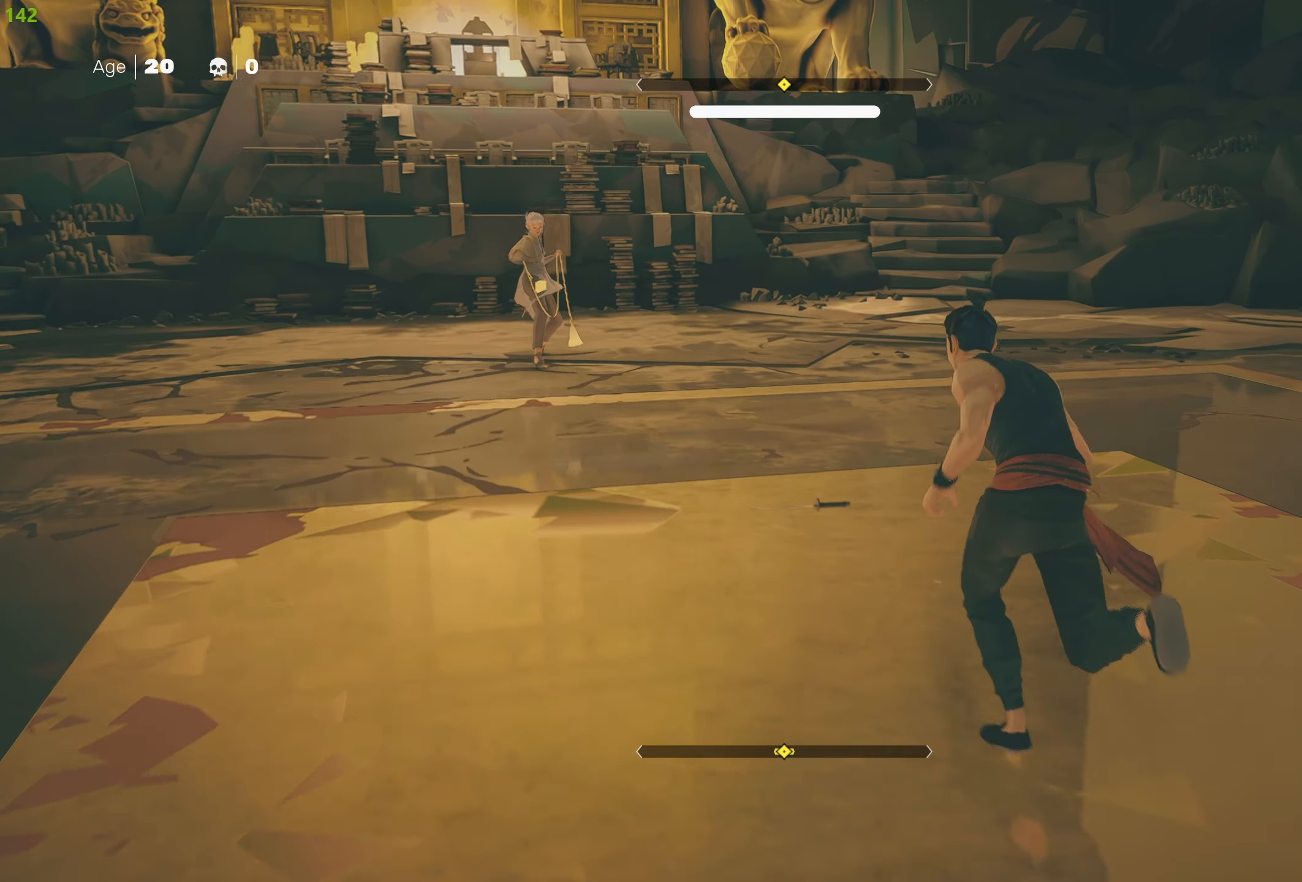
Gameplay with a controller (PlayStation layout); each line is a JSON object with the inputs held at the frame after it. "events" lists button and stick changes between this image and that frame as [ms after this image, input, new state], when the widget could be followed in between.
{"buttons": ["L1"], "left_stick": "center", "right_stick": "center", "events": [[333, "CIRCLE", "down"], [400, "left_stick", "center"], [450, "CIRCLE", "up"], [466, "L1", "down"], [483, "R2", "up"]]}
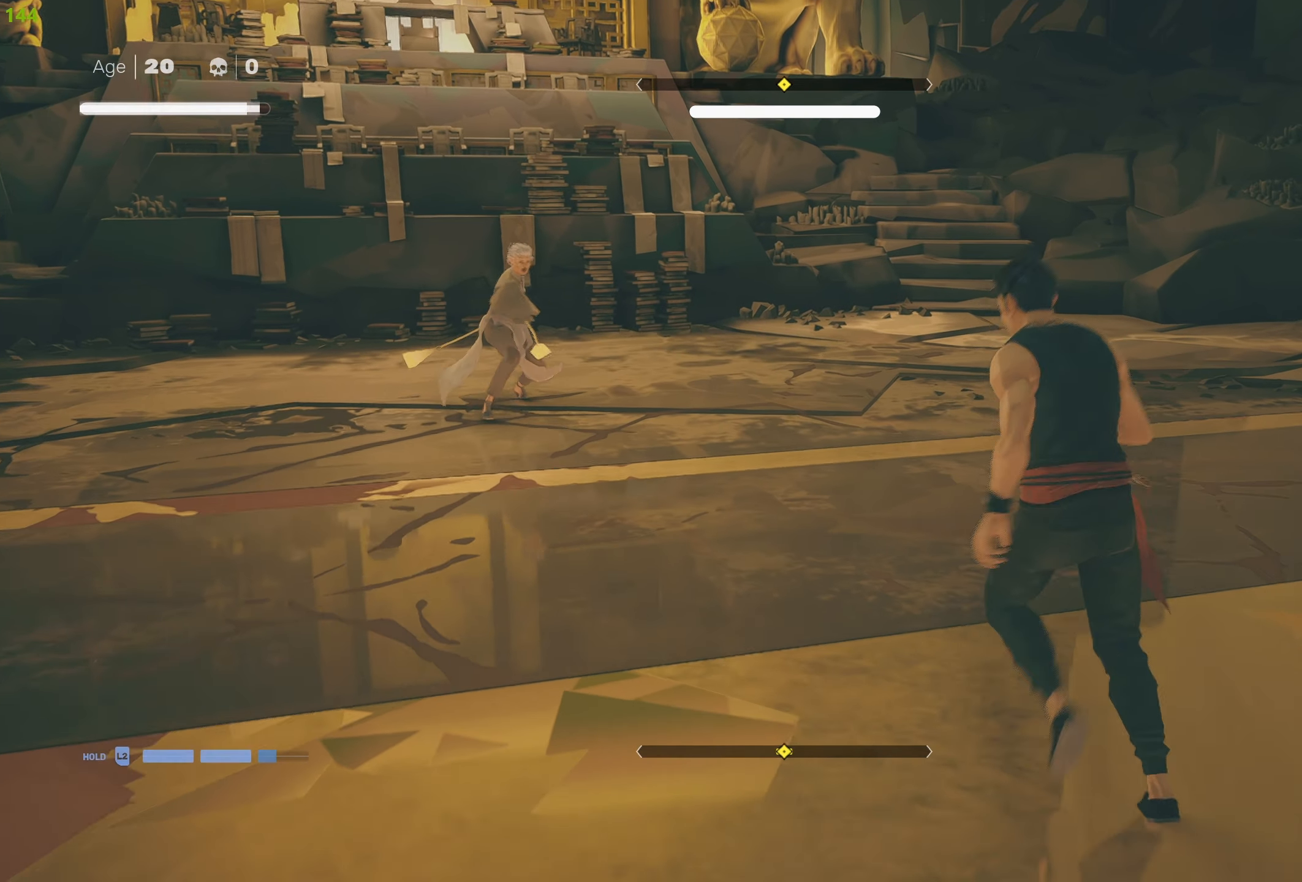
{"buttons": ["L1"], "left_stick": "center", "right_stick": "center", "events": [[66, "L1", "up"], [133, "L1", "down"], [233, "L1", "up"], [300, "L1", "down"], [366, "L1", "up"], [450, "L1", "down"]]}
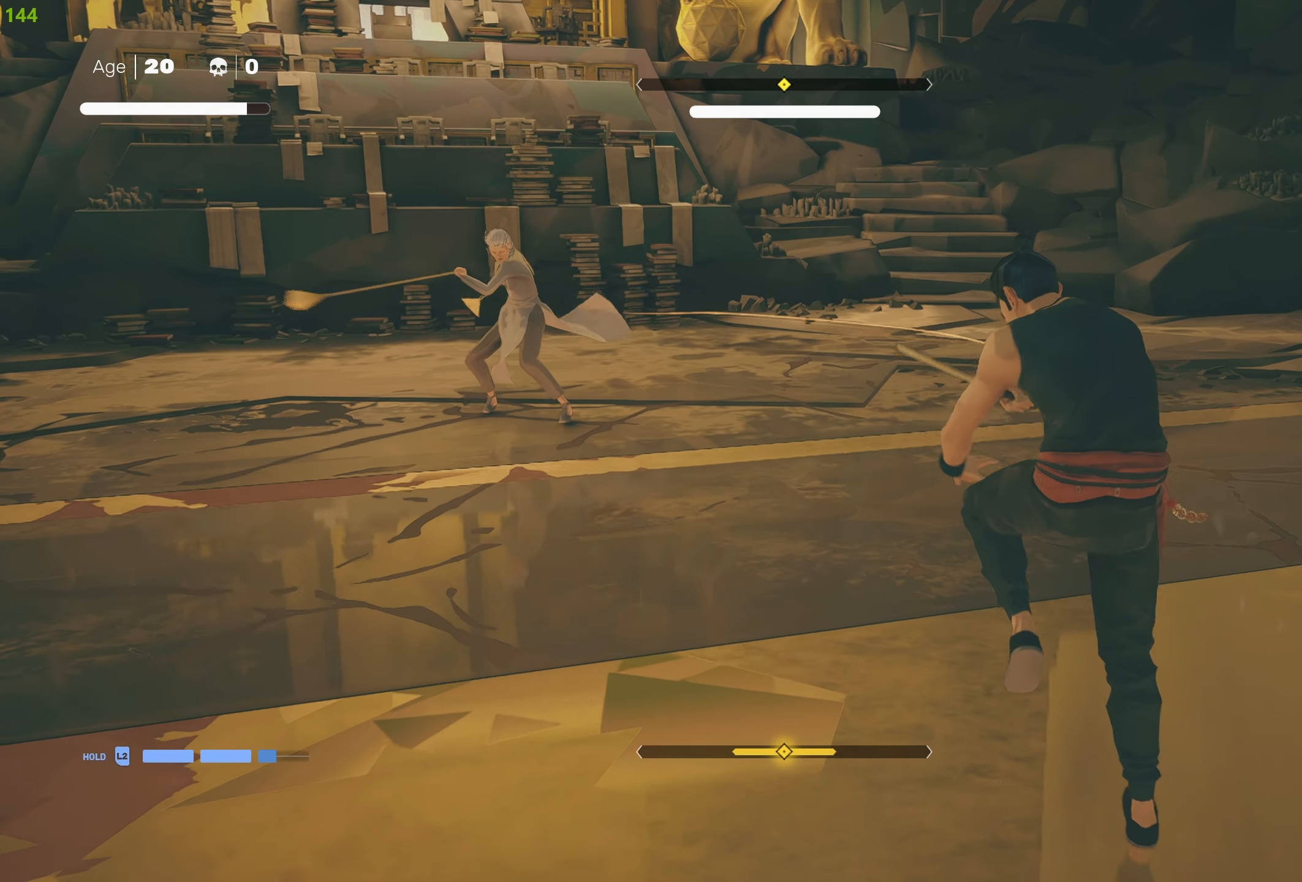
{"buttons": ["R2"], "left_stick": "up-left", "right_stick": "center", "events": [[33, "L1", "up"], [216, "L1", "down"], [283, "L1", "up"], [433, "R2", "down"], [450, "left_stick", "up-left"]]}
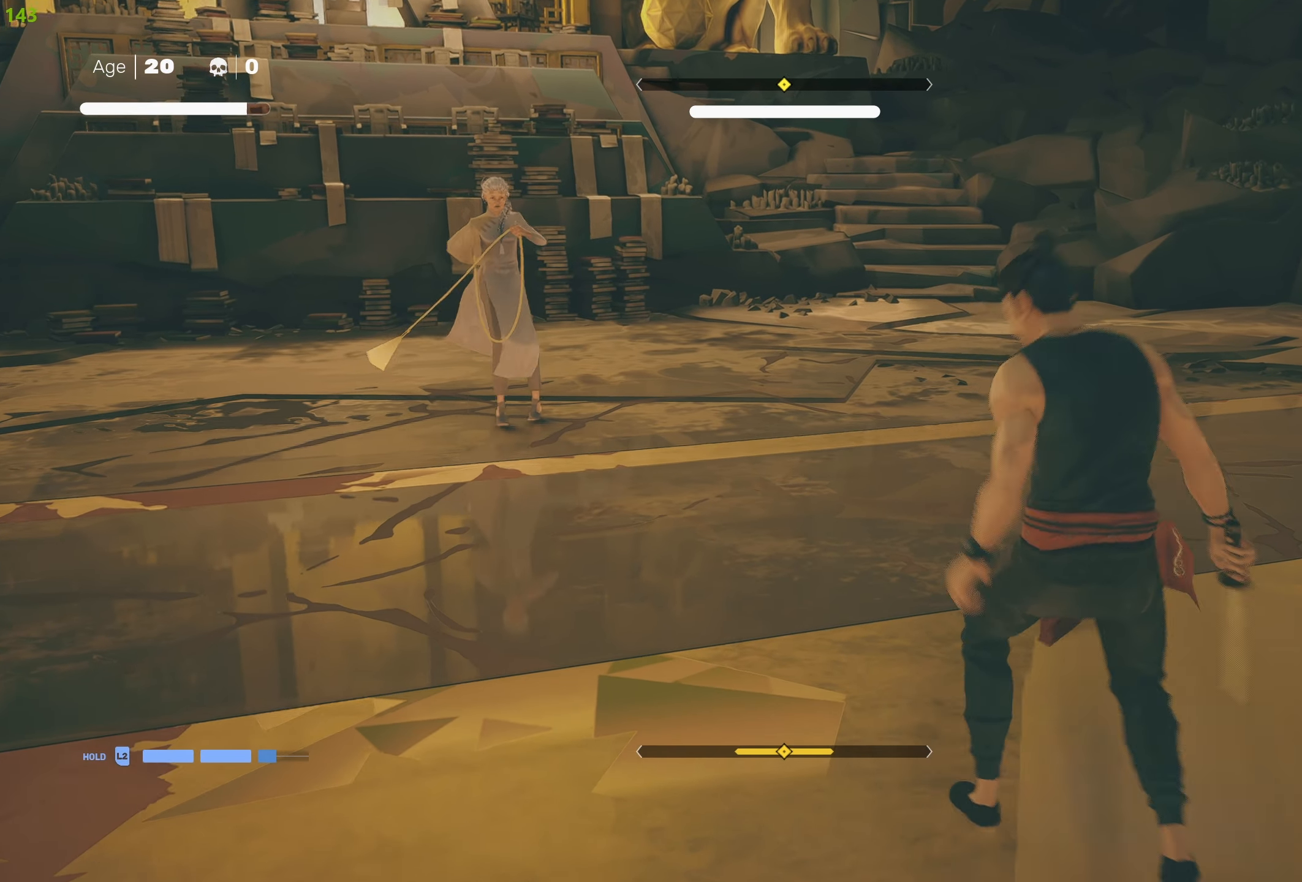
{"buttons": ["R2"], "left_stick": "up-left", "right_stick": "center", "events": []}
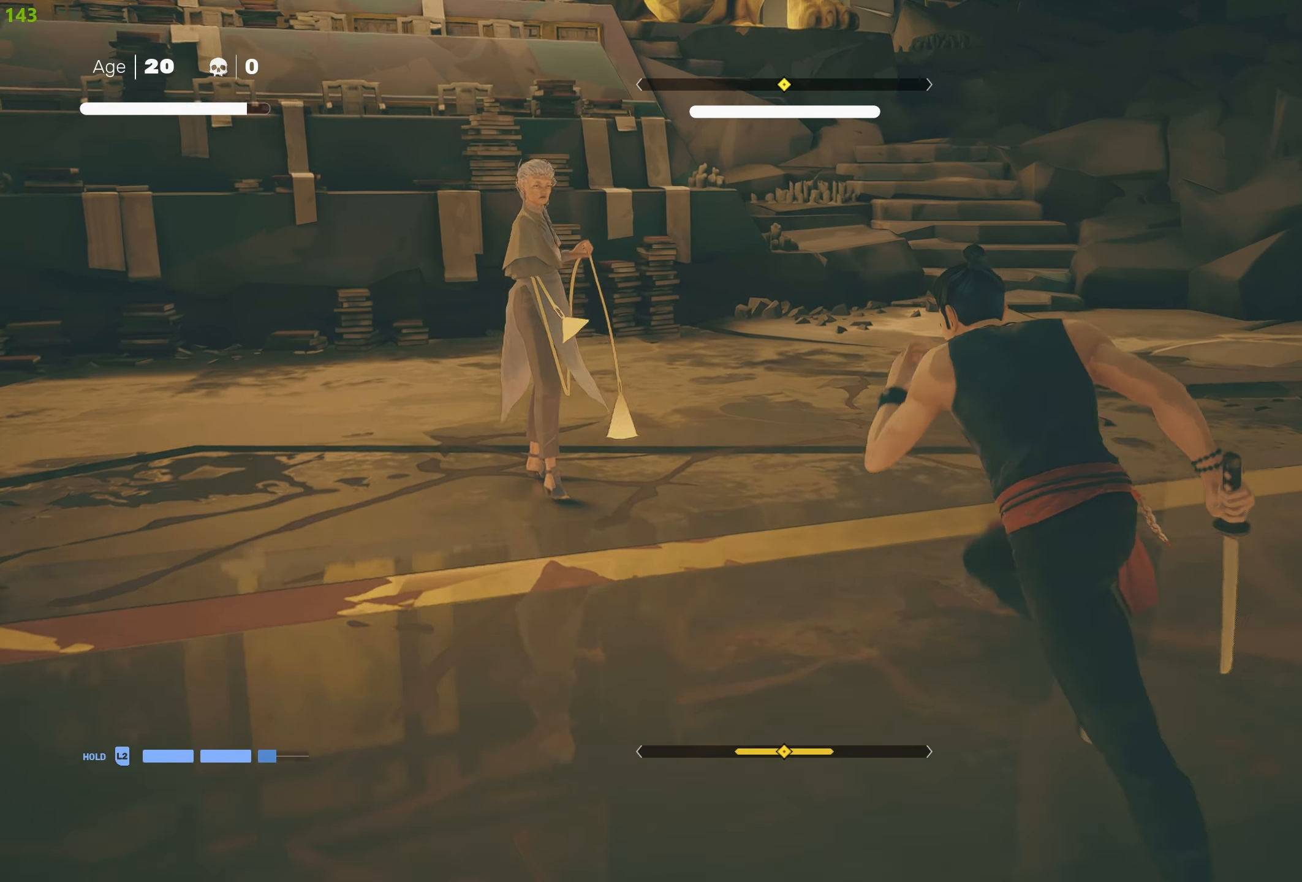
{"buttons": [], "left_stick": "center", "right_stick": "center", "events": [[116, "TRIANGLE", "down"], [233, "TRIANGLE", "up"], [350, "R2", "up"], [416, "left_stick", "center"]]}
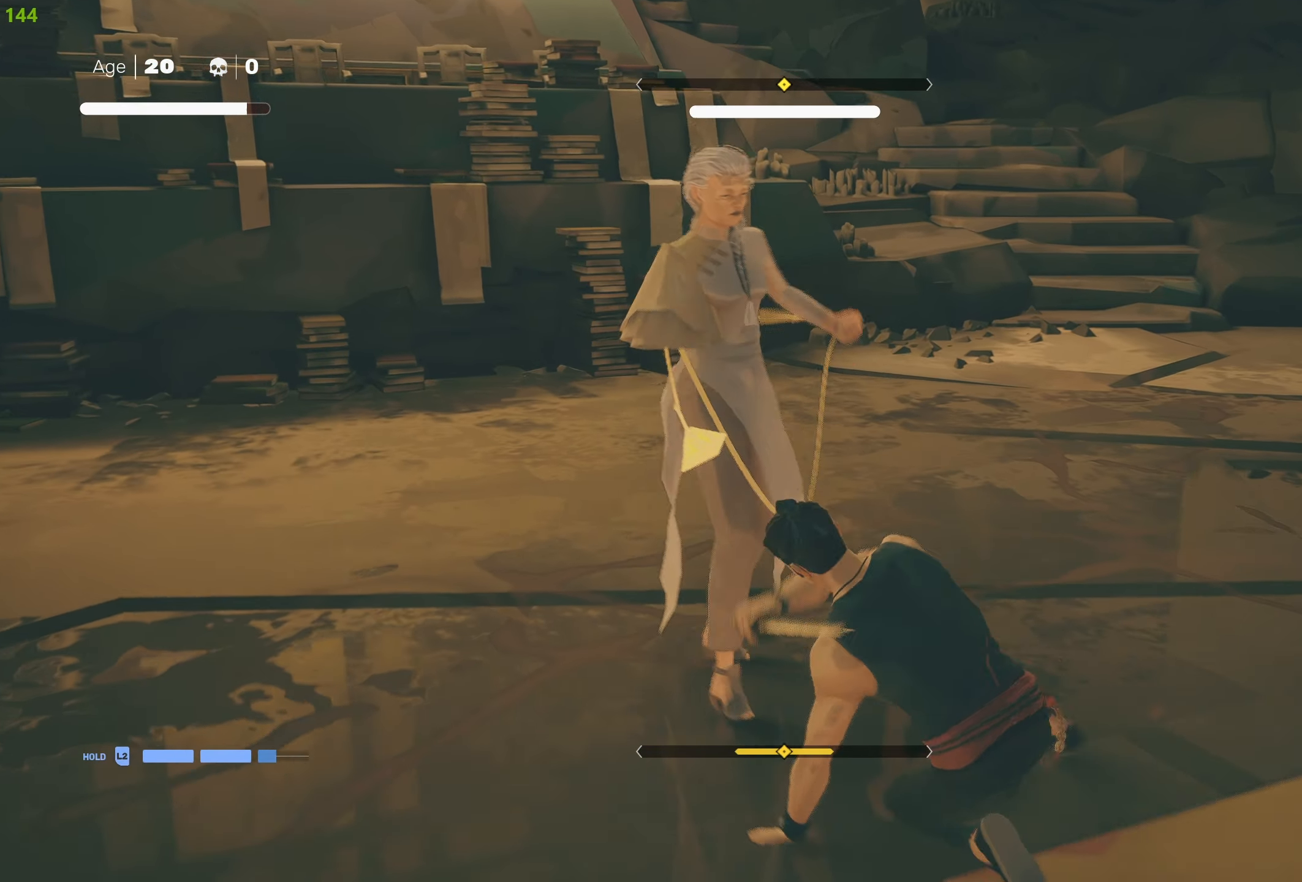
{"buttons": [], "left_stick": "center", "right_stick": "center", "events": [[16, "SQUARE", "down"], [366, "L1", "down"], [433, "SQUARE", "up"], [450, "L1", "up"]]}
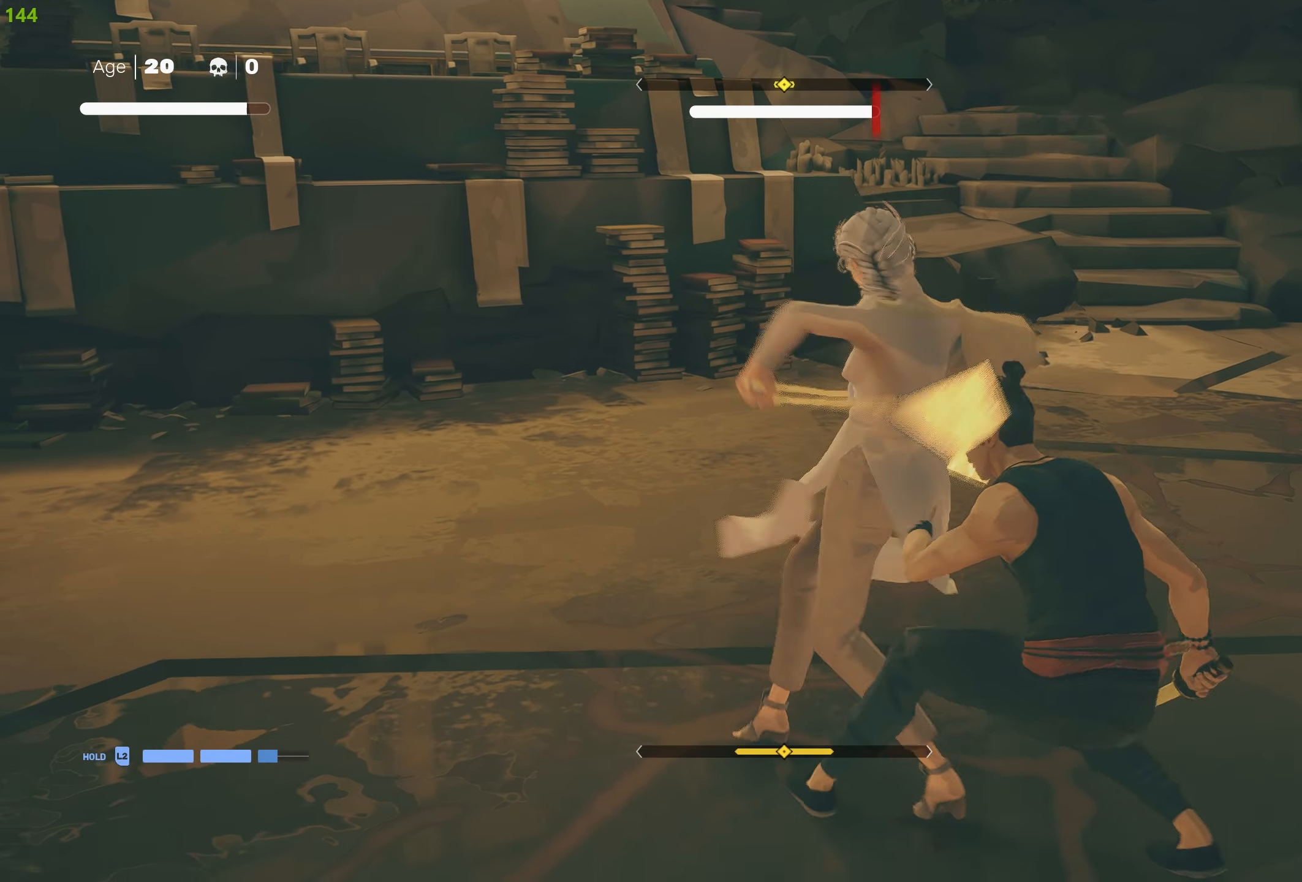
{"buttons": ["L1"], "left_stick": "down", "right_stick": "center", "events": [[33, "L1", "down"], [150, "L1", "up"], [233, "L1", "down"], [300, "L1", "up"], [383, "L1", "down"], [466, "left_stick", "down"]]}
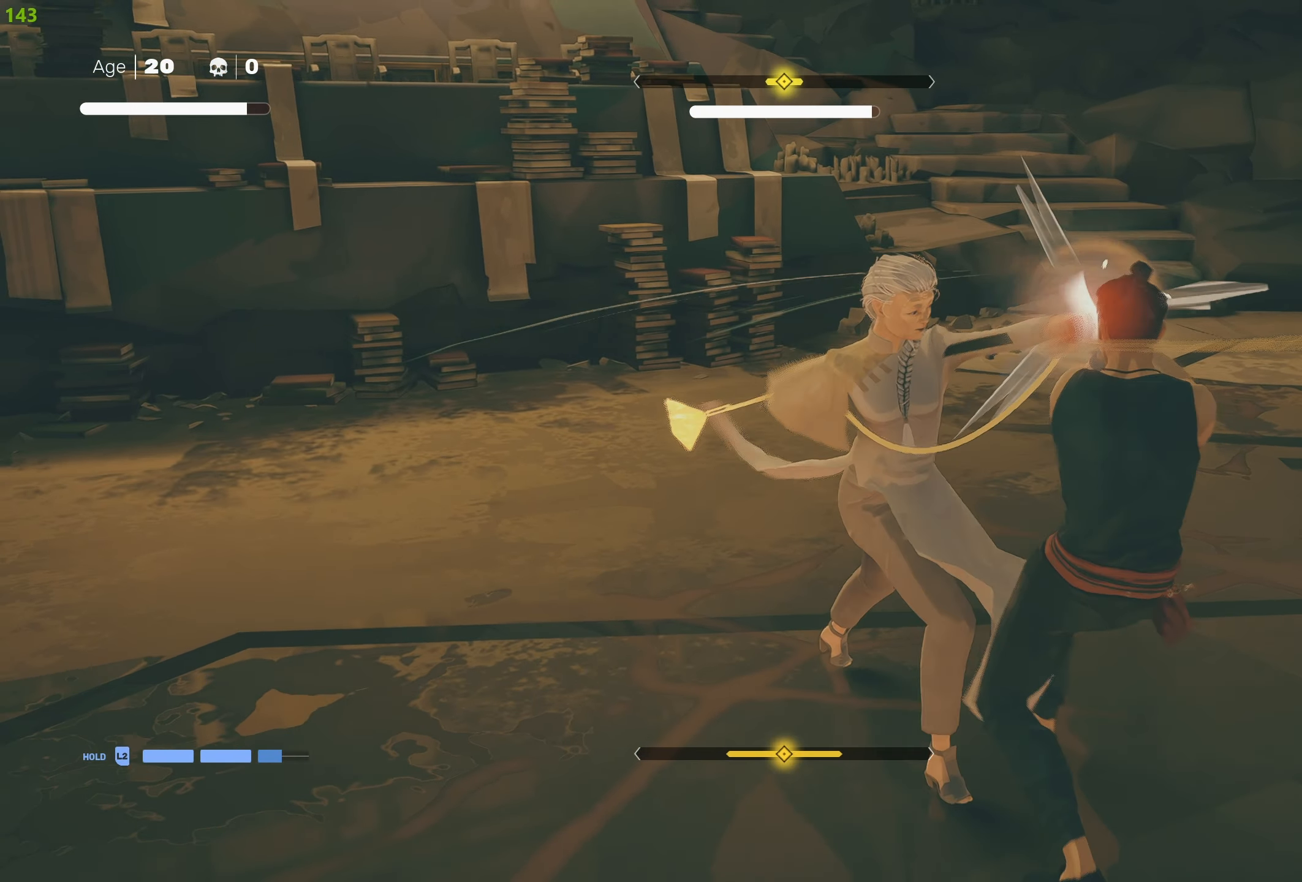
{"buttons": ["L1"], "left_stick": "center", "right_stick": "center", "events": [[100, "left_stick", "center"], [150, "left_stick", "down"], [250, "left_stick", "center"], [333, "left_stick", "down"], [450, "left_stick", "center"]]}
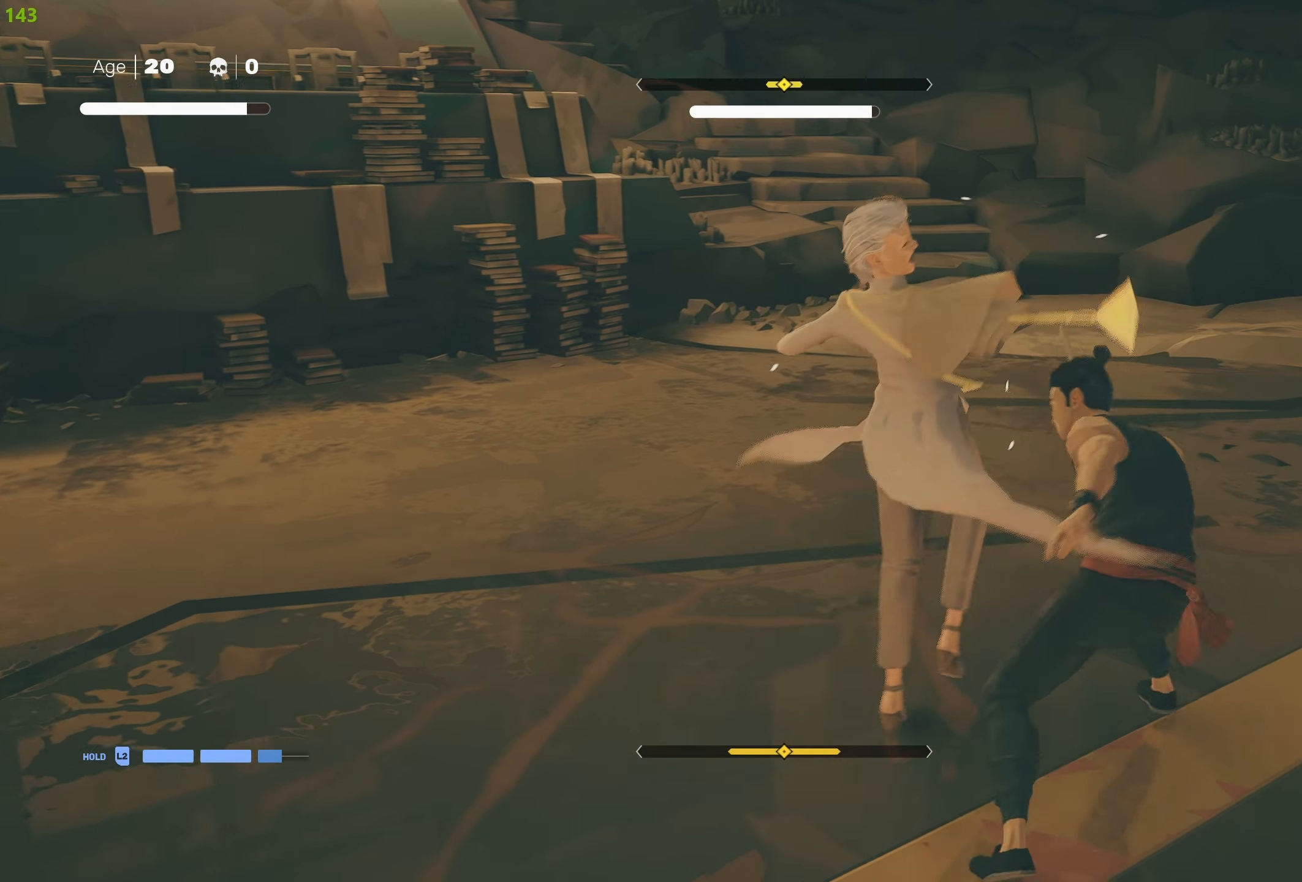
{"buttons": ["L1"], "left_stick": "down", "right_stick": "center", "events": [[17, "left_stick", "down"], [417, "left_stick", "center"], [467, "left_stick", "down"]]}
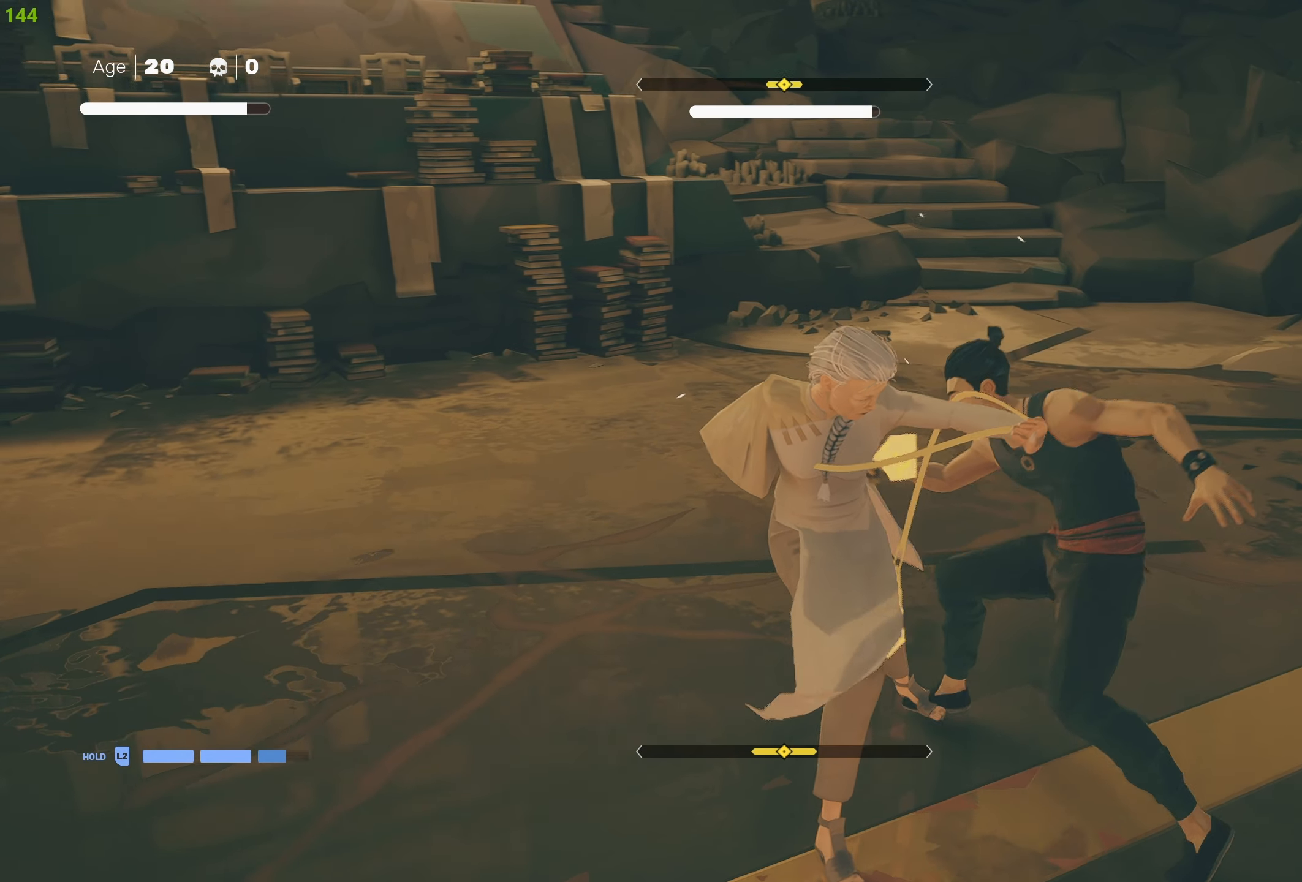
{"buttons": ["SQUARE"], "left_stick": "left", "right_stick": "center", "events": [[50, "L1", "up"], [50, "left_stick", "center"], [83, "SQUARE", "down"], [233, "left_stick", "left"]]}
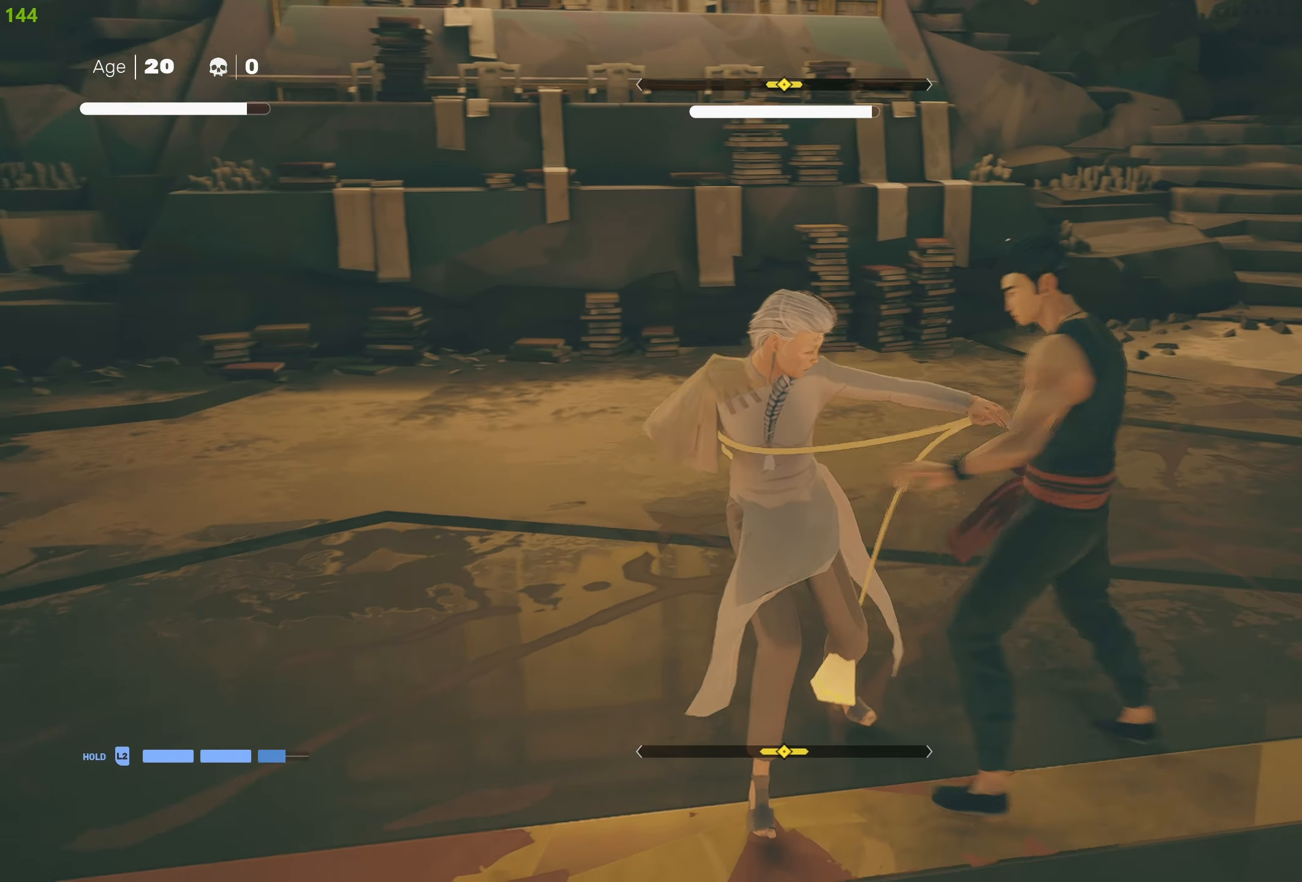
{"buttons": [], "left_stick": "center", "right_stick": "center", "events": [[317, "left_stick", "center"], [367, "SQUARE", "up"]]}
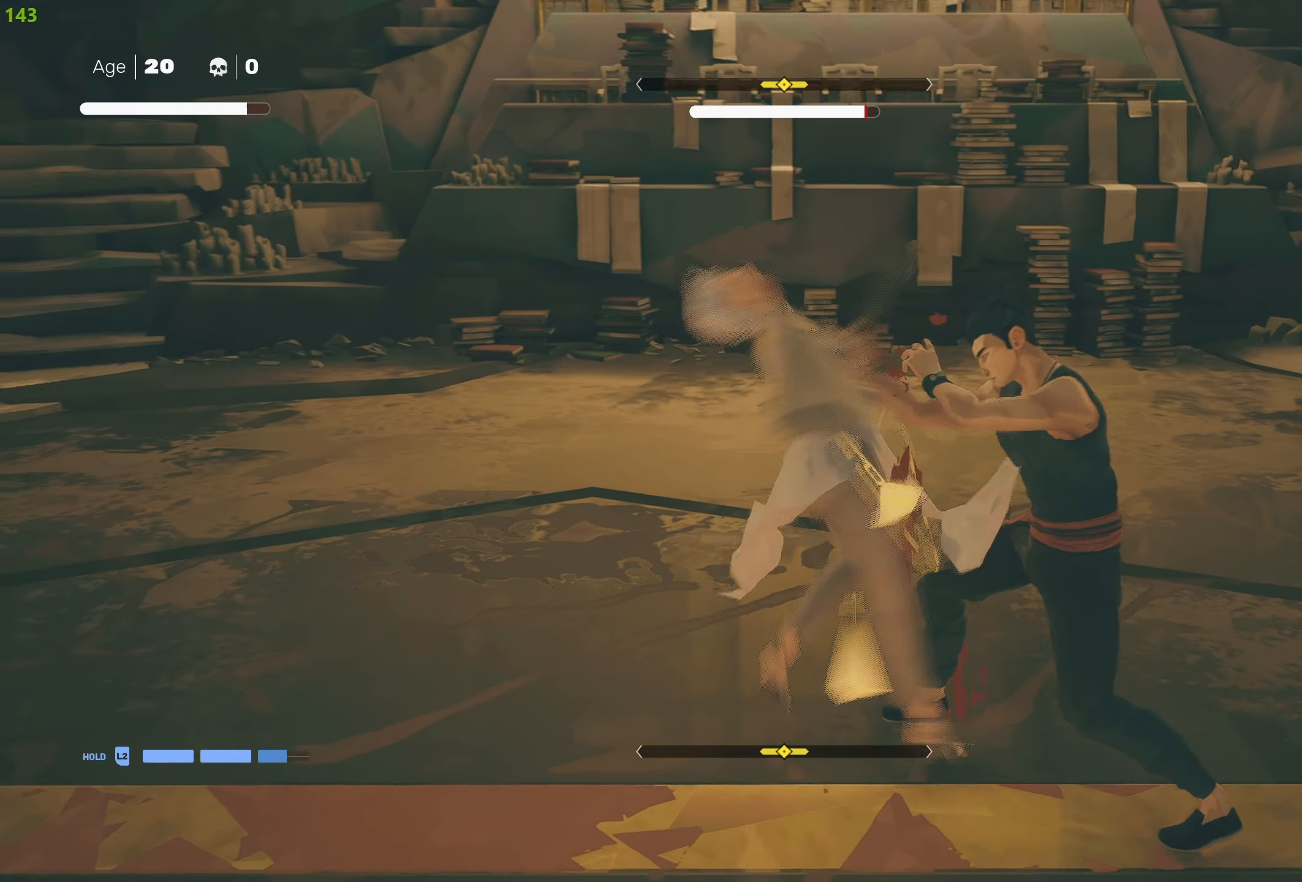
{"buttons": [], "left_stick": "left", "right_stick": "center", "events": [[83, "TRIANGLE", "down"], [117, "left_stick", "left"], [183, "TRIANGLE", "up"], [233, "TRIANGLE", "down"], [350, "TRIANGLE", "up"], [383, "TRIANGLE", "down"], [500, "TRIANGLE", "up"]]}
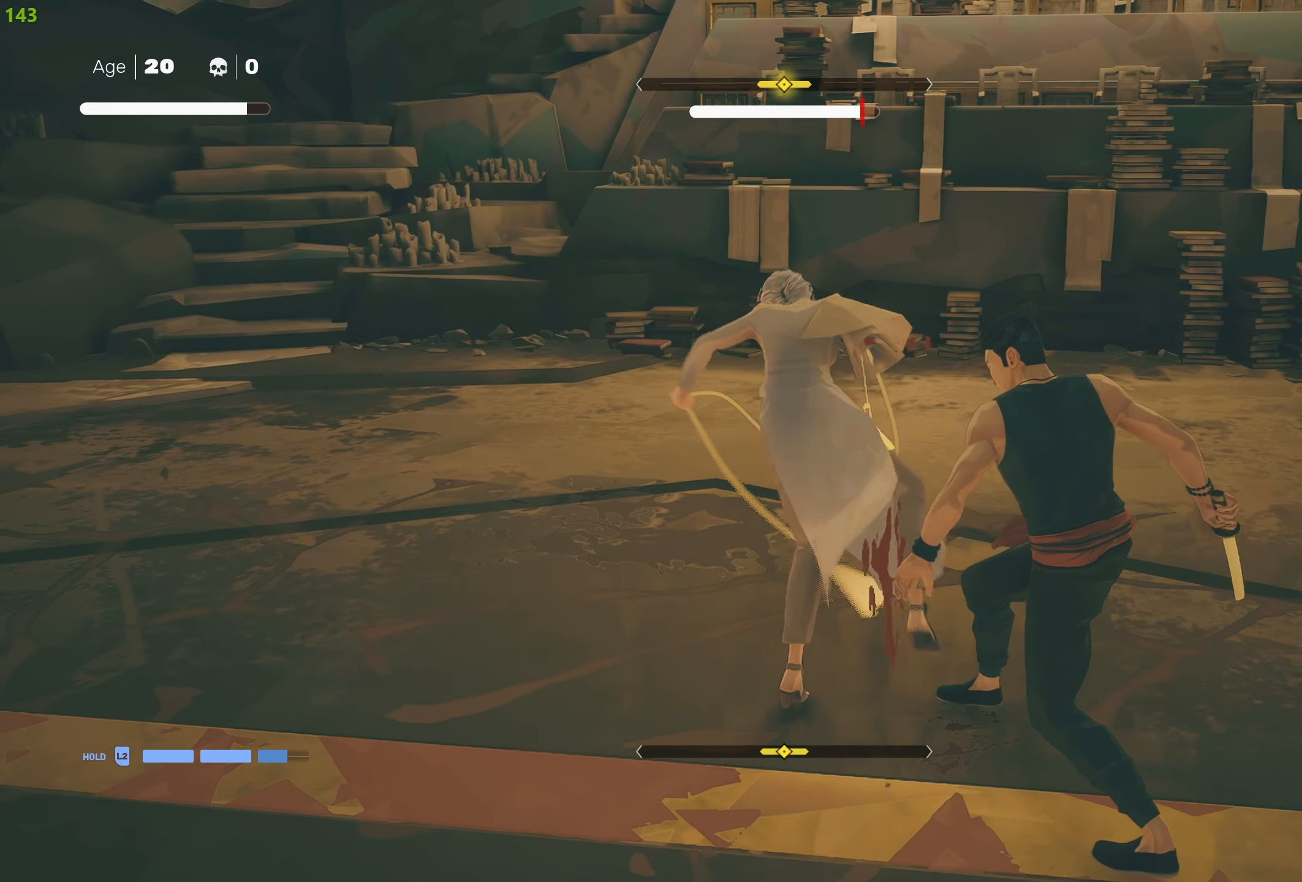
{"buttons": [], "left_stick": "center", "right_stick": "center", "events": [[50, "TRIANGLE", "down"], [117, "left_stick", "up-left"], [150, "TRIANGLE", "up"], [200, "TRIANGLE", "down"], [317, "TRIANGLE", "up"], [367, "TRIANGLE", "down"], [450, "left_stick", "center"], [467, "TRIANGLE", "up"]]}
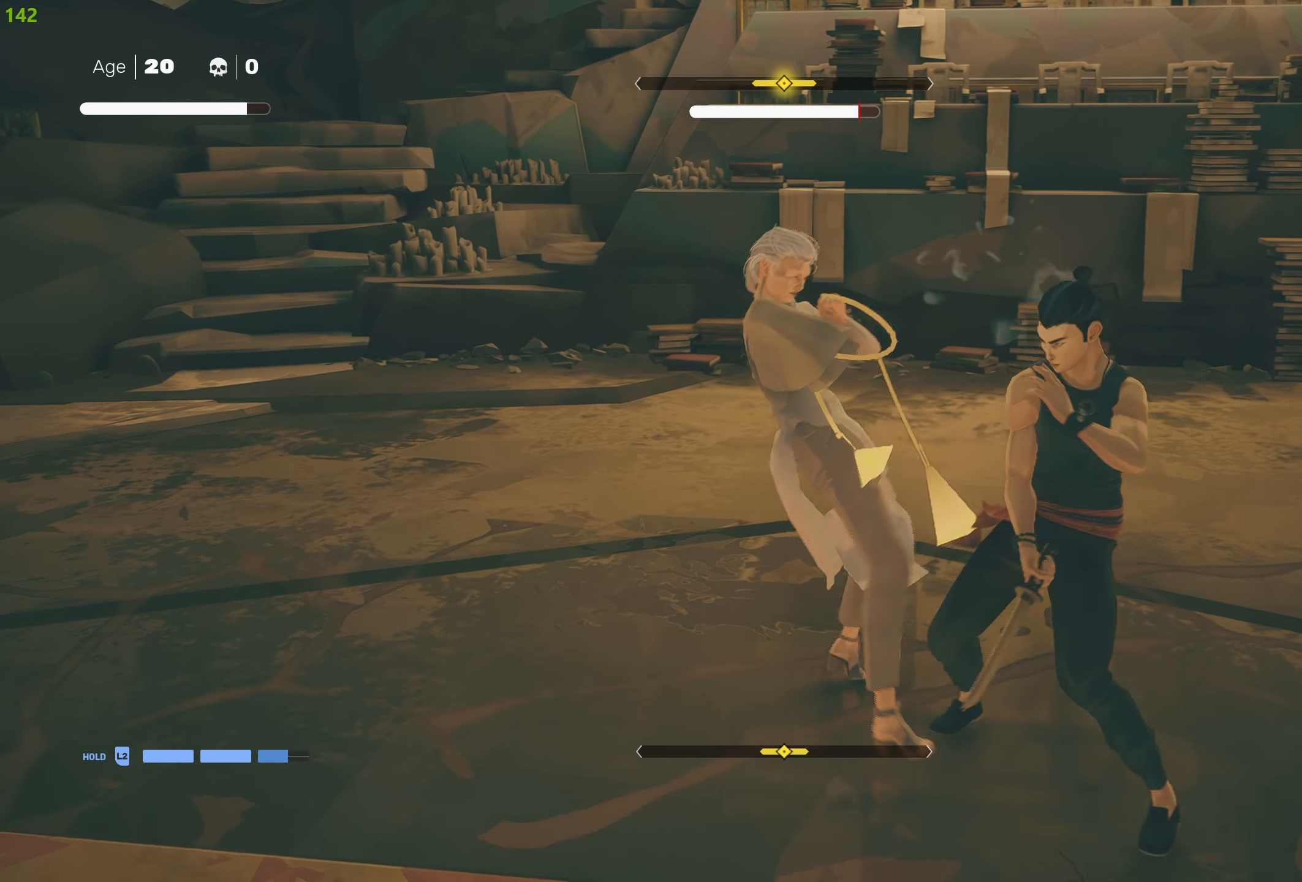
{"buttons": ["L2"], "left_stick": "up-right", "right_stick": "center", "events": [[17, "TRIANGLE", "down"], [117, "TRIANGLE", "up"], [300, "left_stick", "up-right"], [350, "L2", "down"]]}
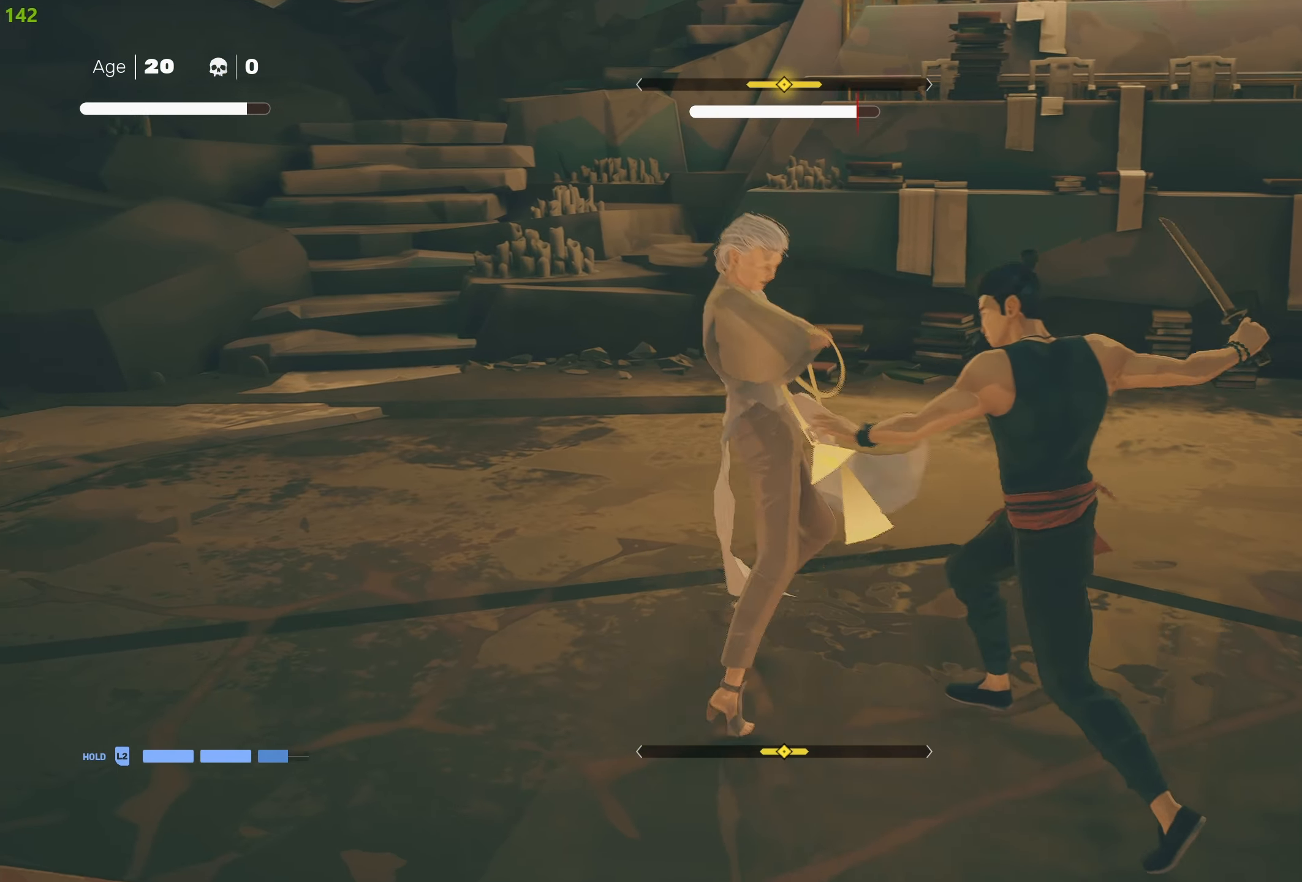
{"buttons": [], "left_stick": "center", "right_stick": "center", "events": [[183, "R2", "down"], [350, "R2", "up"], [433, "L2", "up"], [500, "left_stick", "center"]]}
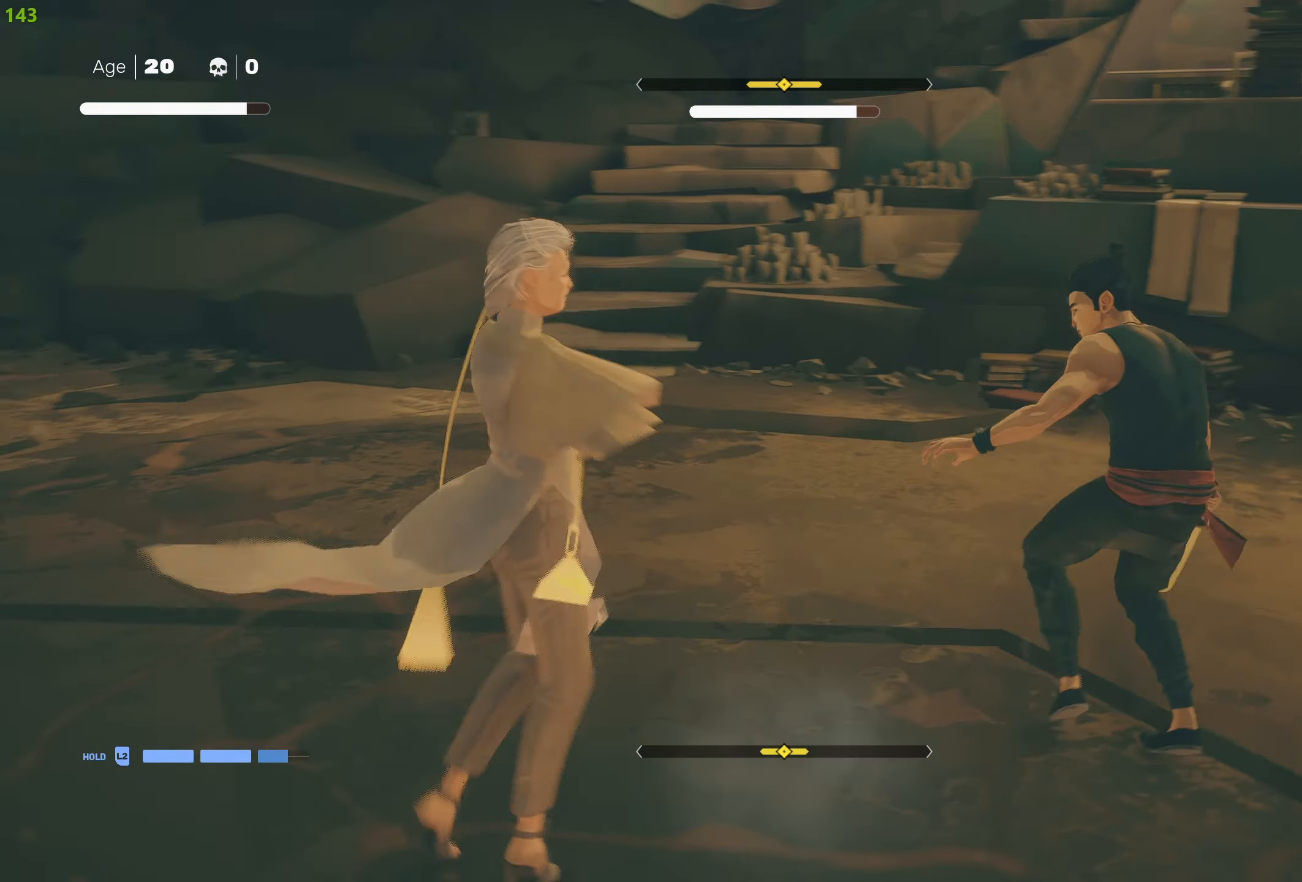
{"buttons": ["L2", "R2"], "left_stick": "up-right", "right_stick": "center", "events": [[50, "R2", "down"], [83, "R2", "up"], [167, "L2", "down"], [167, "left_stick", "up-right"], [267, "R2", "down"], [367, "R2", "up"], [450, "R2", "down"]]}
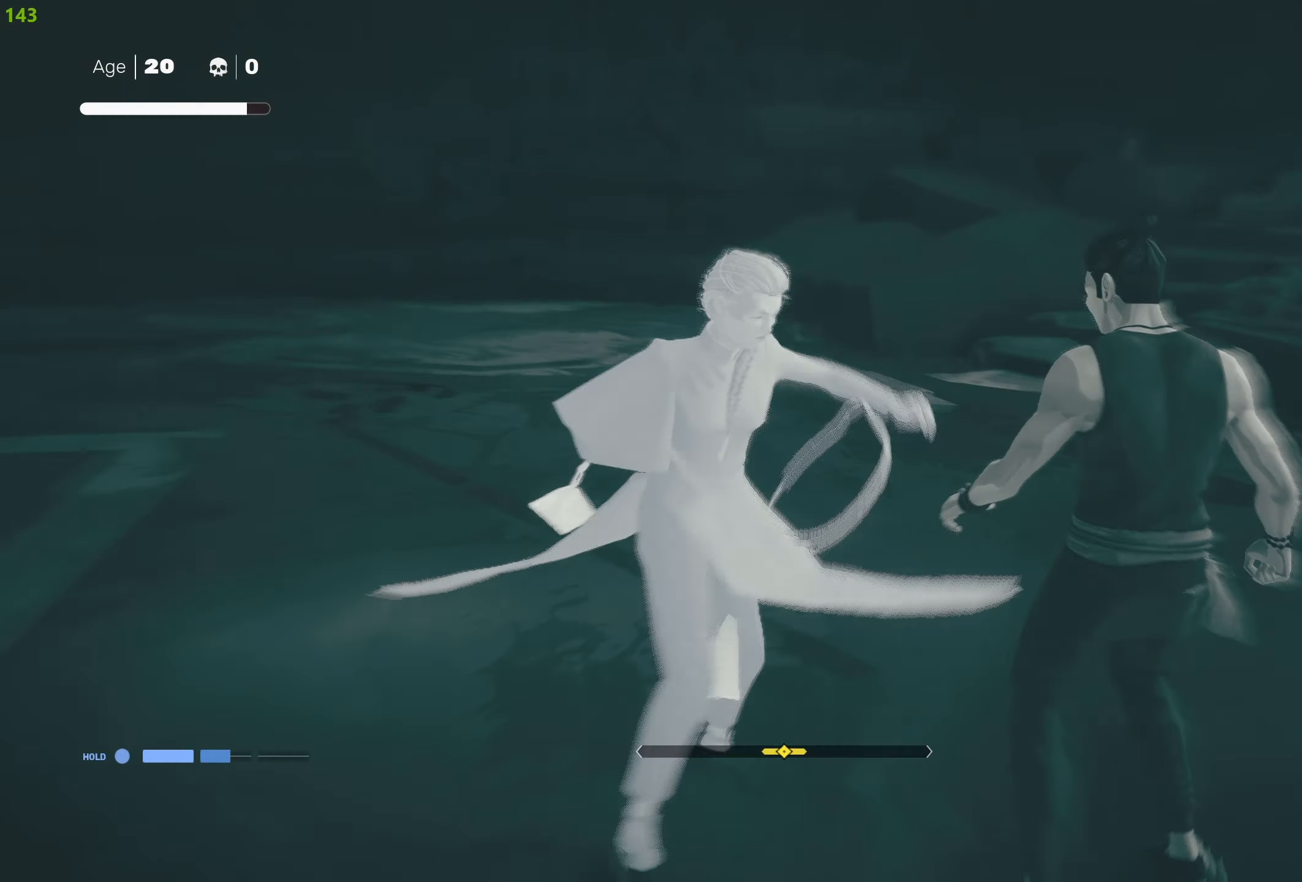
{"buttons": [], "left_stick": "center", "right_stick": "center", "events": [[50, "R2", "up"], [283, "L2", "up"], [283, "left_stick", "center"]]}
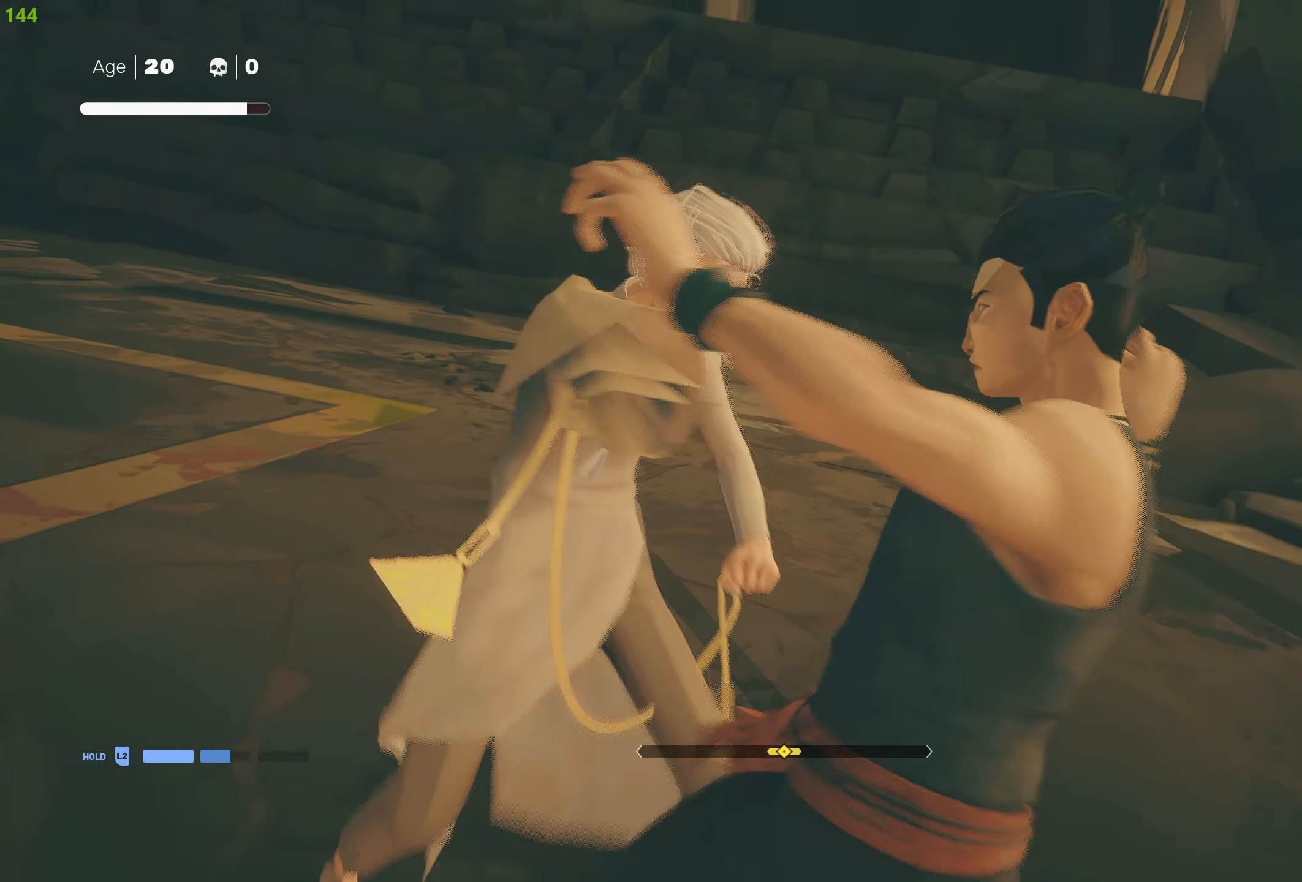
{"buttons": [], "left_stick": "up", "right_stick": "center", "events": [[217, "left_stick", "down"], [350, "left_stick", "up"], [400, "TRIANGLE", "down"], [484, "TRIANGLE", "up"]]}
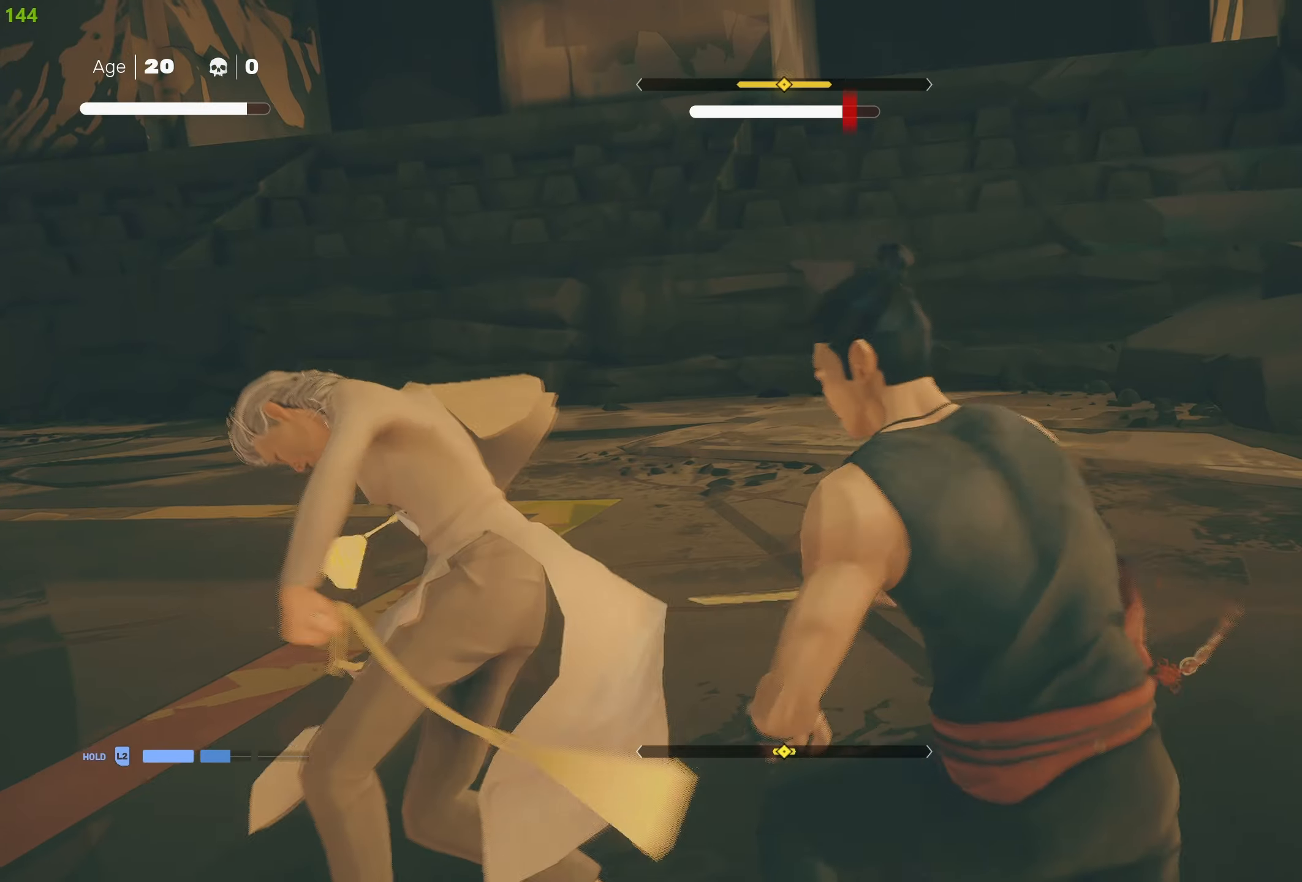
{"buttons": ["CIRCLE"], "left_stick": "up-left", "right_stick": "center", "events": [[34, "TRIANGLE", "down"], [34, "left_stick", "center"], [117, "TRIANGLE", "up"], [284, "left_stick", "up"], [300, "CIRCLE", "down"], [484, "left_stick", "up-left"]]}
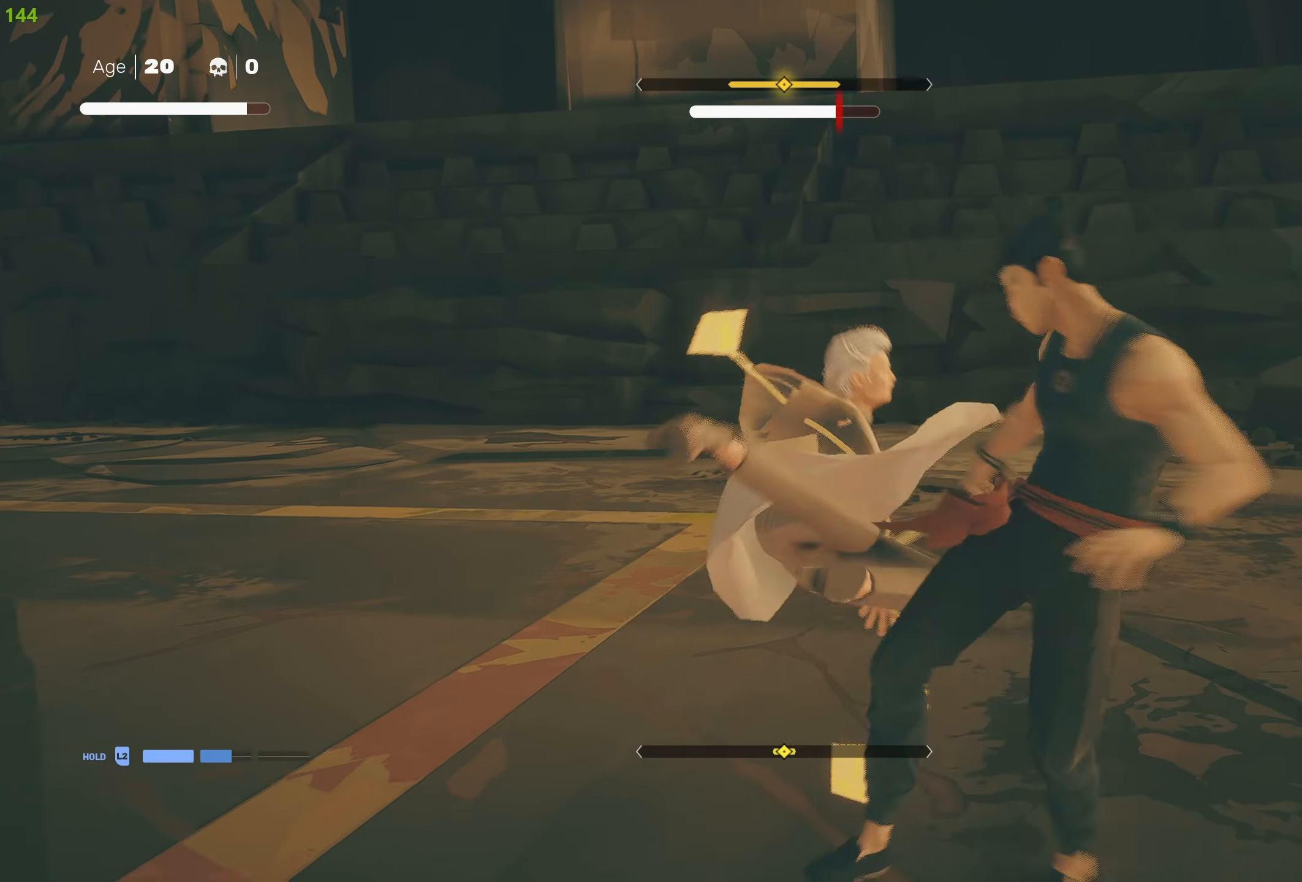
{"buttons": ["CIRCLE"], "left_stick": "center", "right_stick": "center", "events": [[250, "left_stick", "center"], [417, "CIRCLE", "up"], [500, "CIRCLE", "down"]]}
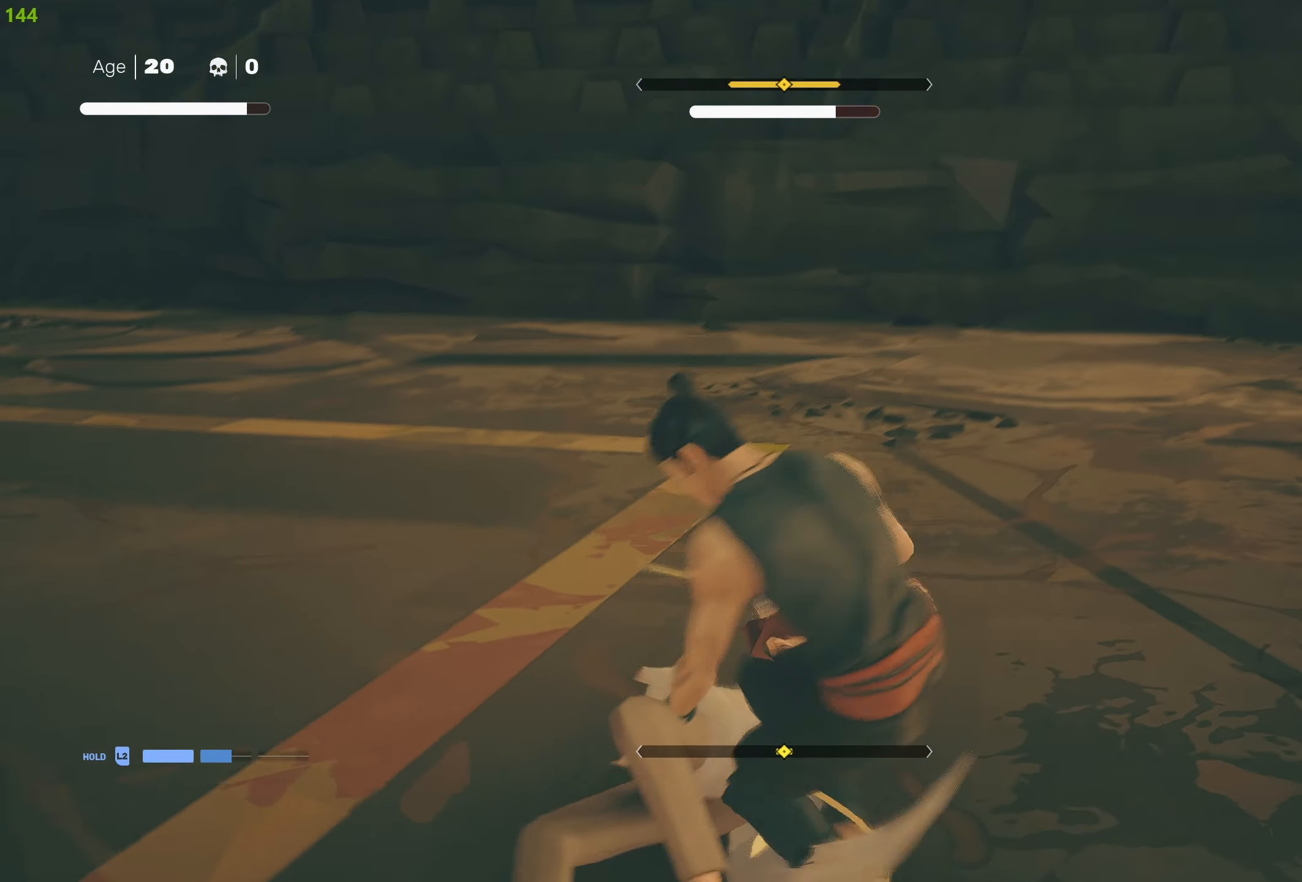
{"buttons": [], "left_stick": "center", "right_stick": "center", "events": [[100, "left_stick", "up-left"], [217, "left_stick", "center"], [334, "CIRCLE", "up"]]}
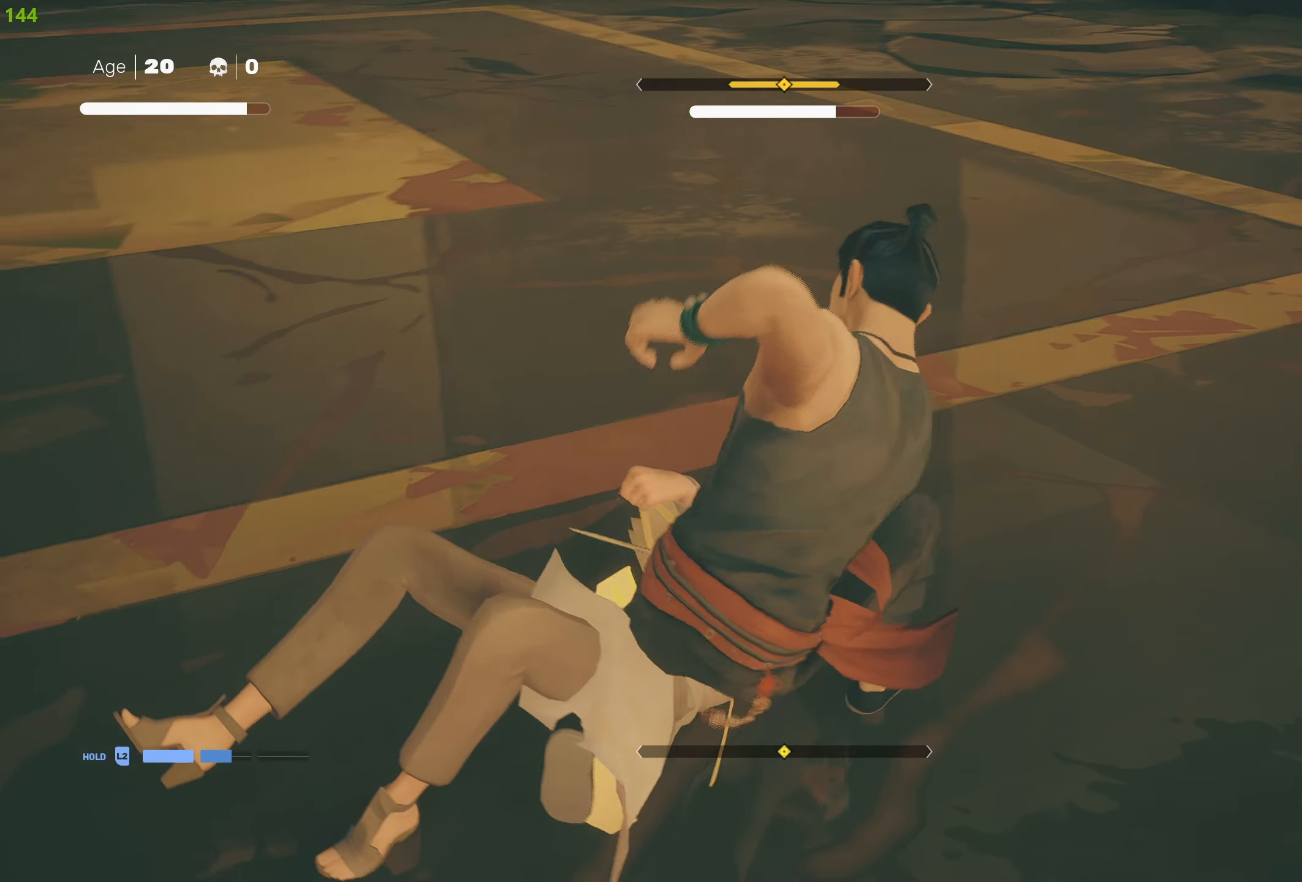
{"buttons": [], "left_stick": "center", "right_stick": "center", "events": []}
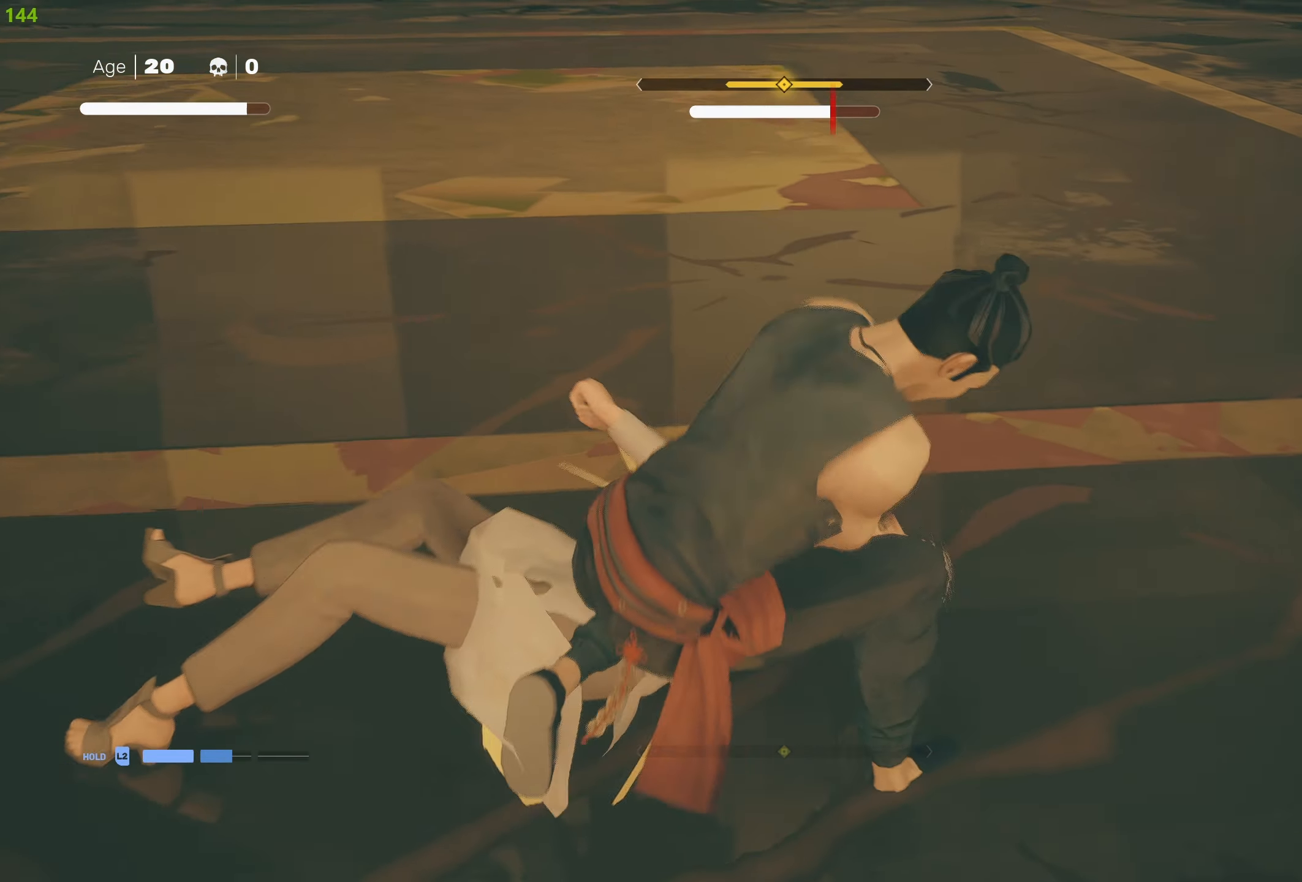
{"buttons": [], "left_stick": "center", "right_stick": "center", "events": []}
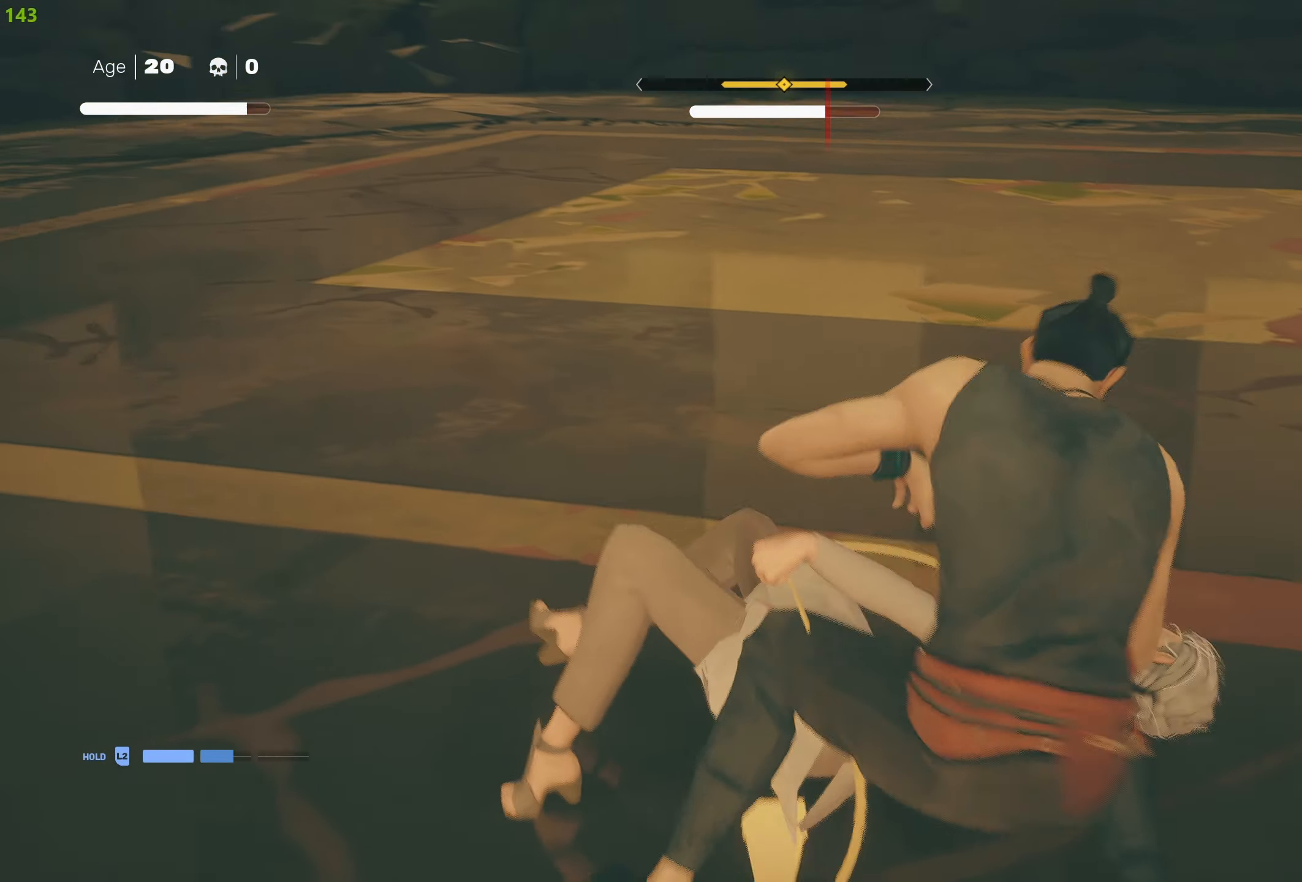
{"buttons": ["SQUARE"], "left_stick": "center", "right_stick": "center", "events": [[134, "SQUARE", "down"]]}
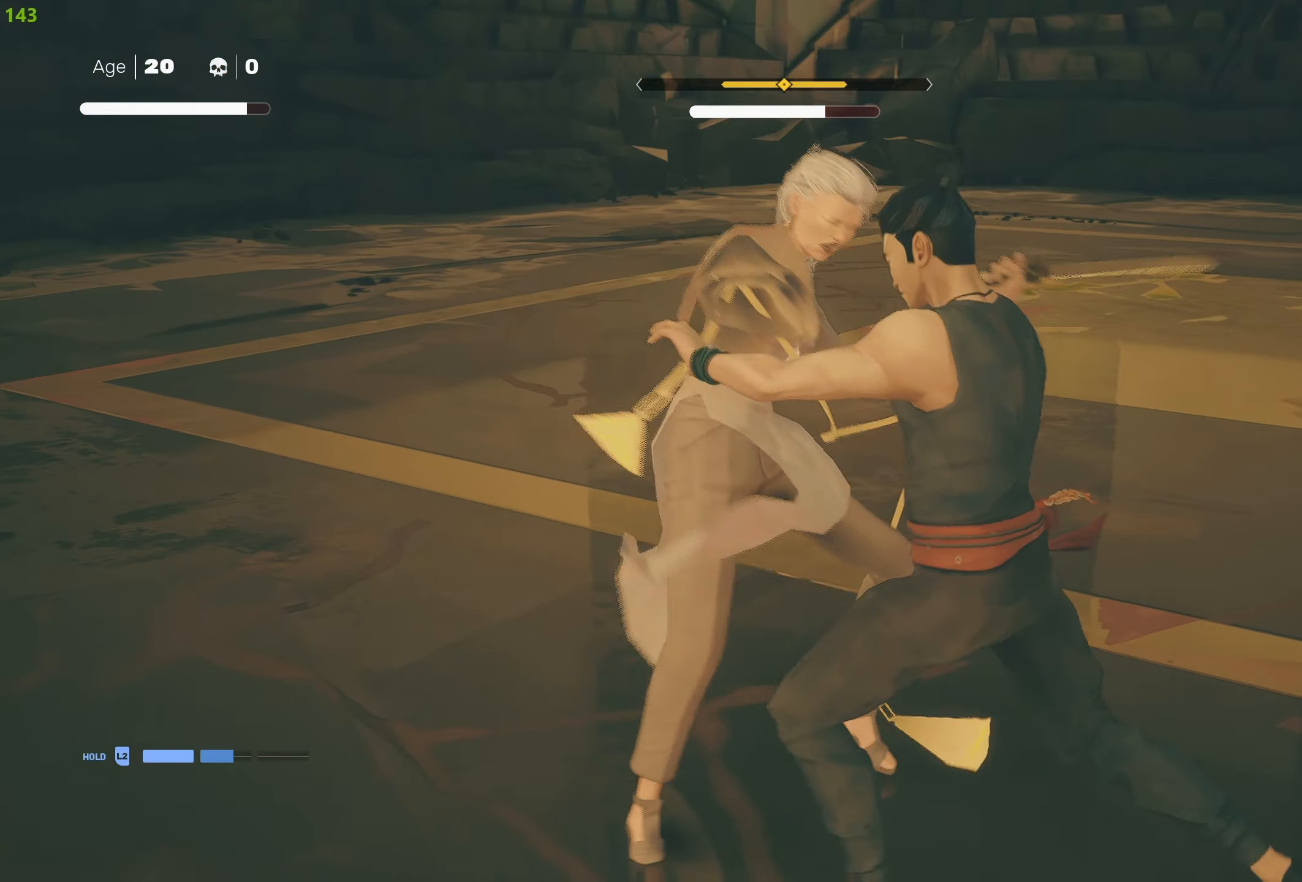
{"buttons": [], "left_stick": "center", "right_stick": "center", "events": [[417, "SQUARE", "up"]]}
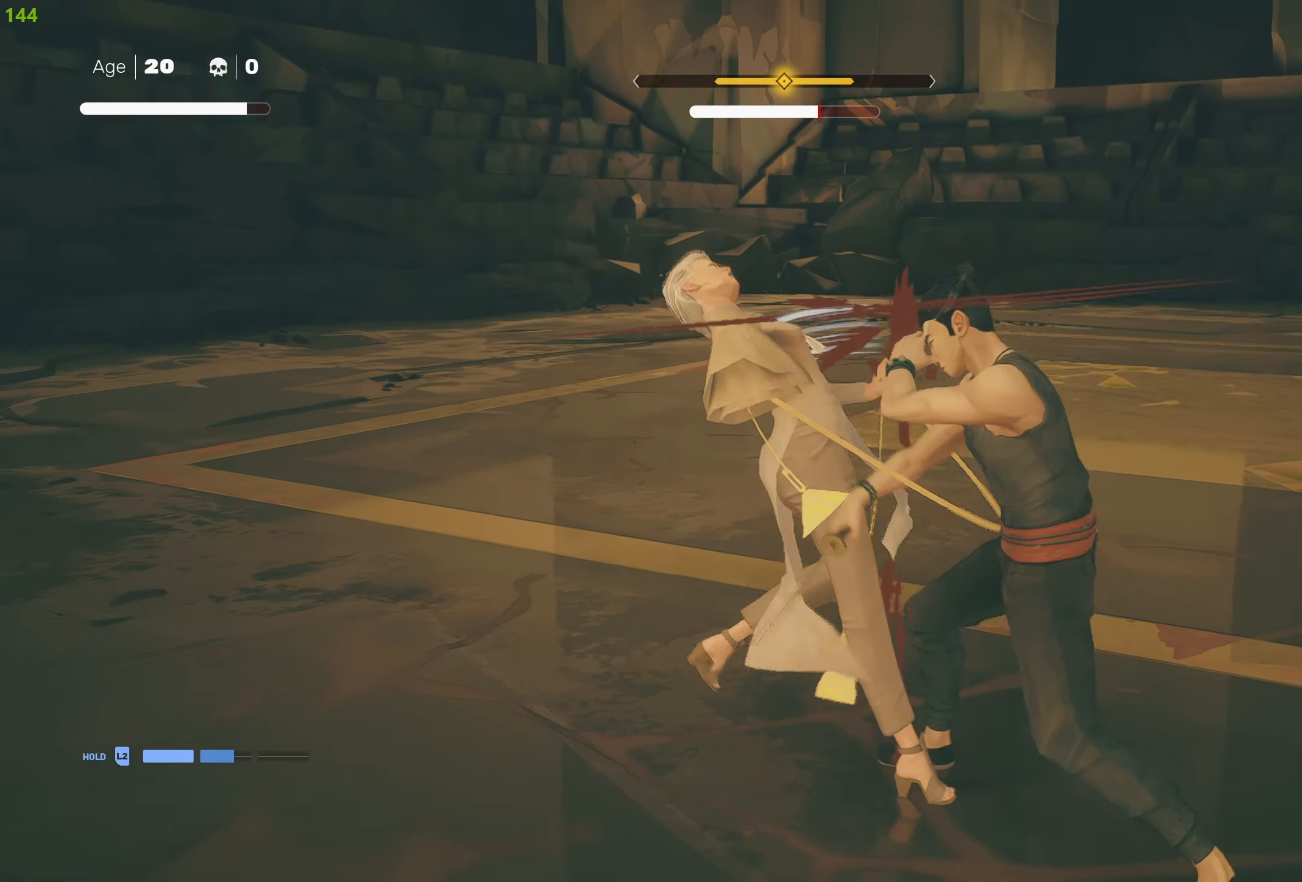
{"buttons": ["SQUARE"], "left_stick": "up-left", "right_stick": "center", "events": [[117, "SQUARE", "down"], [217, "SQUARE", "up"], [217, "left_stick", "up-left"], [284, "SQUARE", "down"], [384, "SQUARE", "up"], [434, "SQUARE", "down"]]}
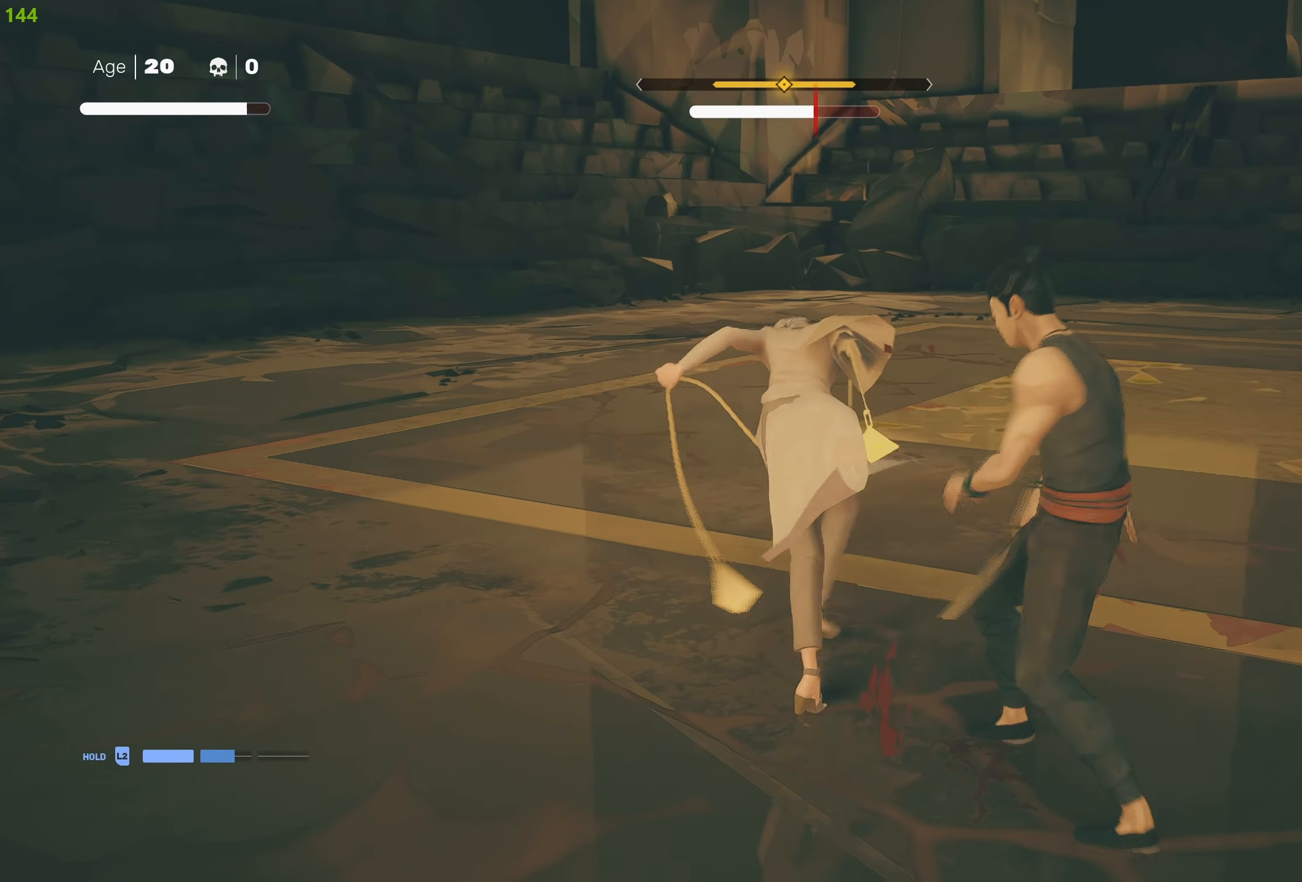
{"buttons": [], "left_stick": "left", "right_stick": "center", "events": [[50, "SQUARE", "up"], [100, "SQUARE", "down"], [200, "SQUARE", "up"], [250, "SQUARE", "down"], [350, "SQUARE", "up"], [384, "SQUARE", "down"], [400, "left_stick", "left"], [484, "SQUARE", "up"]]}
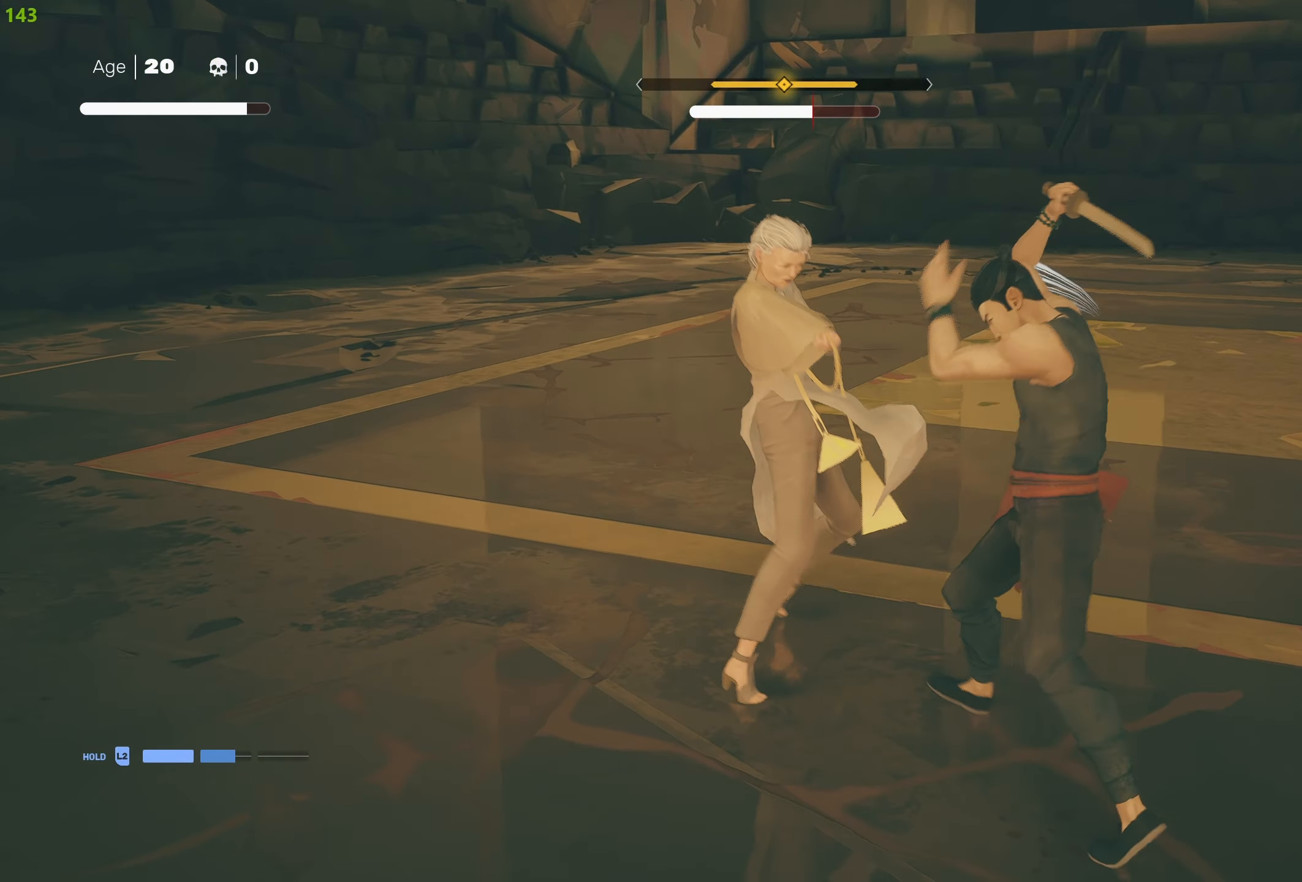
{"buttons": ["TRIANGLE"], "left_stick": "center", "right_stick": "center", "events": [[50, "TRIANGLE", "down"], [134, "left_stick", "center"], [167, "TRIANGLE", "up"], [200, "TRIANGLE", "down"], [317, "TRIANGLE", "up"], [350, "TRIANGLE", "down"], [466, "TRIANGLE", "up"], [500, "TRIANGLE", "down"]]}